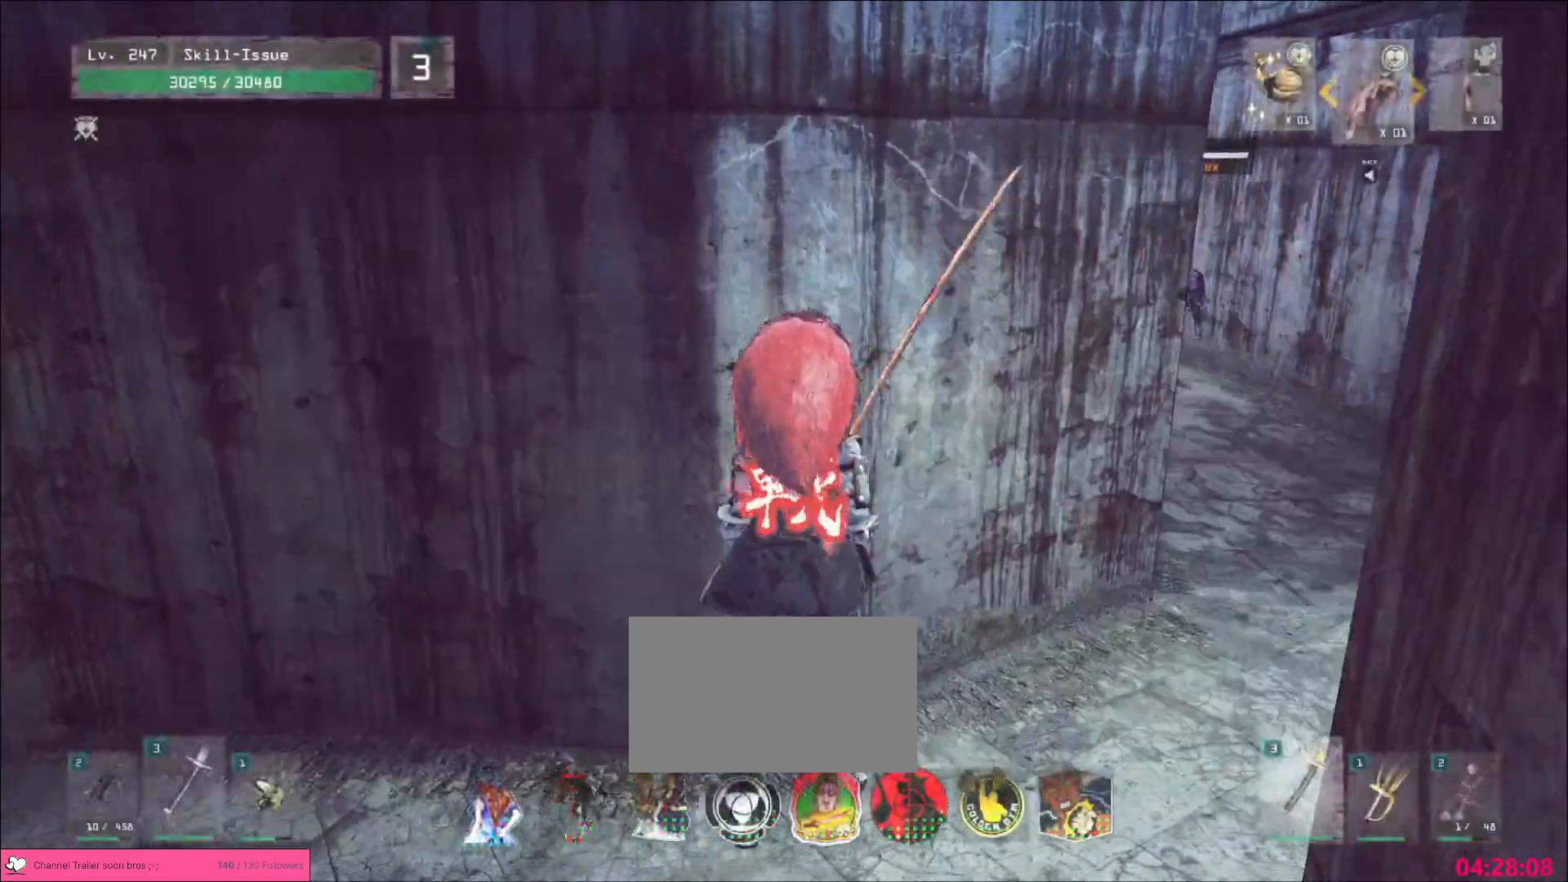
Gameplay with keyboard and mouse; each line is a JSON object with the keys and mouse buttons held at the frame after it. "events" lists presses ("down") and releases ("up") of "1", "2", "3", "4", "5", "a", "b", "c", "ctrl", "d", "e", "f", "g", "q", "r", "s", "shift", "space", "t", "tab", "v", "w", "x", "z", "mouse_left", "mouse_wheel", "mouse_right", "mouse_mb4" and "mouse_mb5" between this image and that frame as [ms after this image, input, new state], when the widget could be followed in between. "mouse_left", "mouse_wheel", "mouse_right", "mouse_mb4", "mouse_mb5" = the "left", "wheel", "right", "mb4", "mb5" buttons of the "mouse" list. No other keys are recorded. "wheel" means that the mouse wheel is clicked or scrolled. Not read: alt mouse_move.
{"keys": [], "mouse": [], "events": [[100, "ctrl", "up"], [467, "d", "up"], [467, "w", "up"]]}
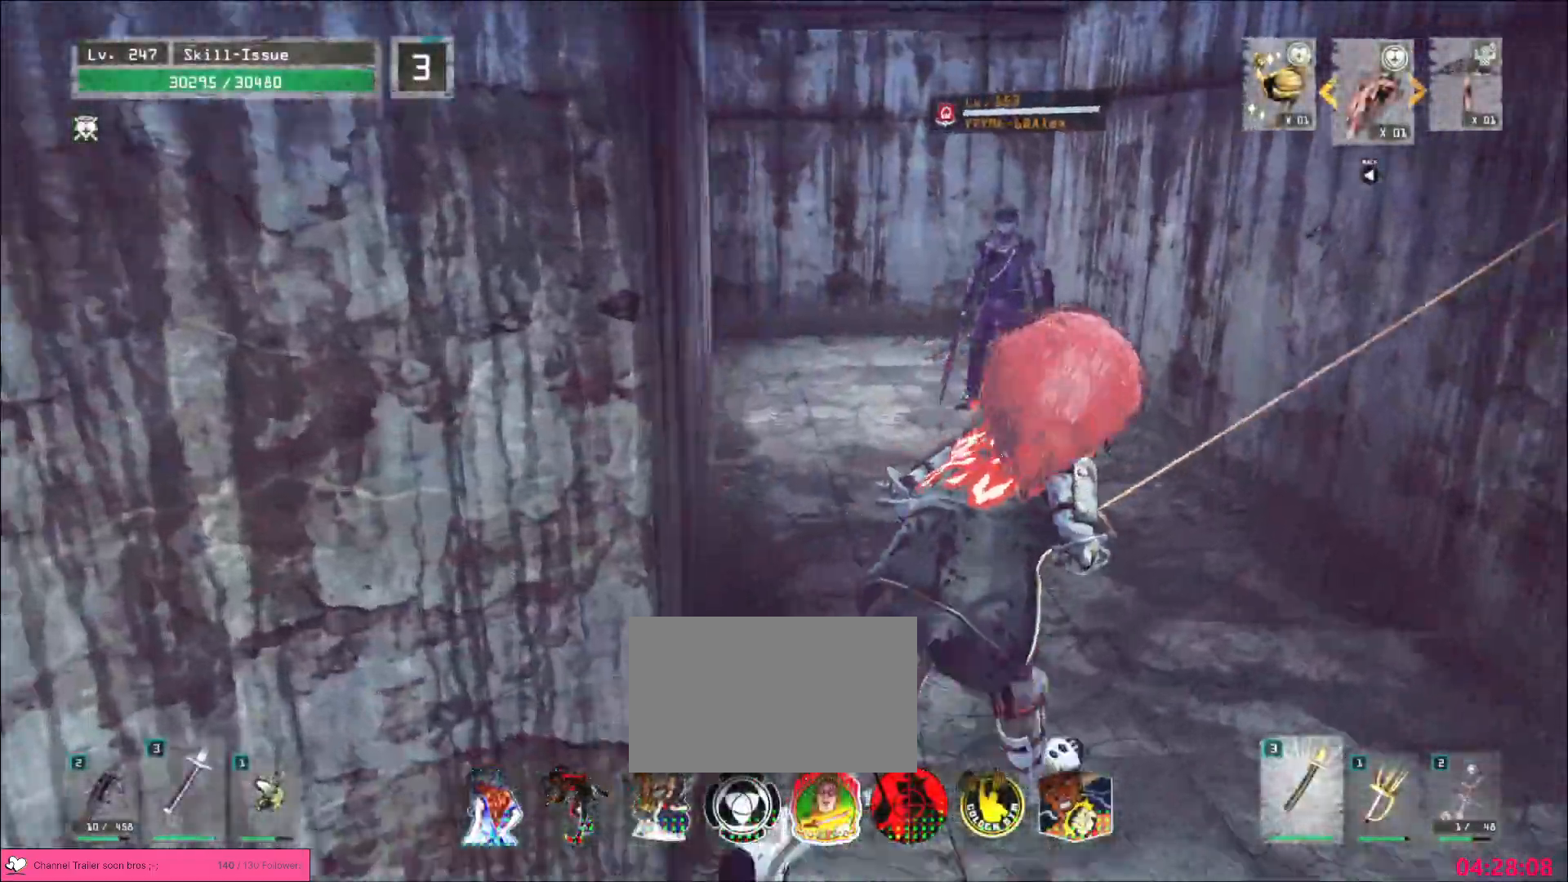
{"keys": ["a", "ctrl"], "mouse": []}
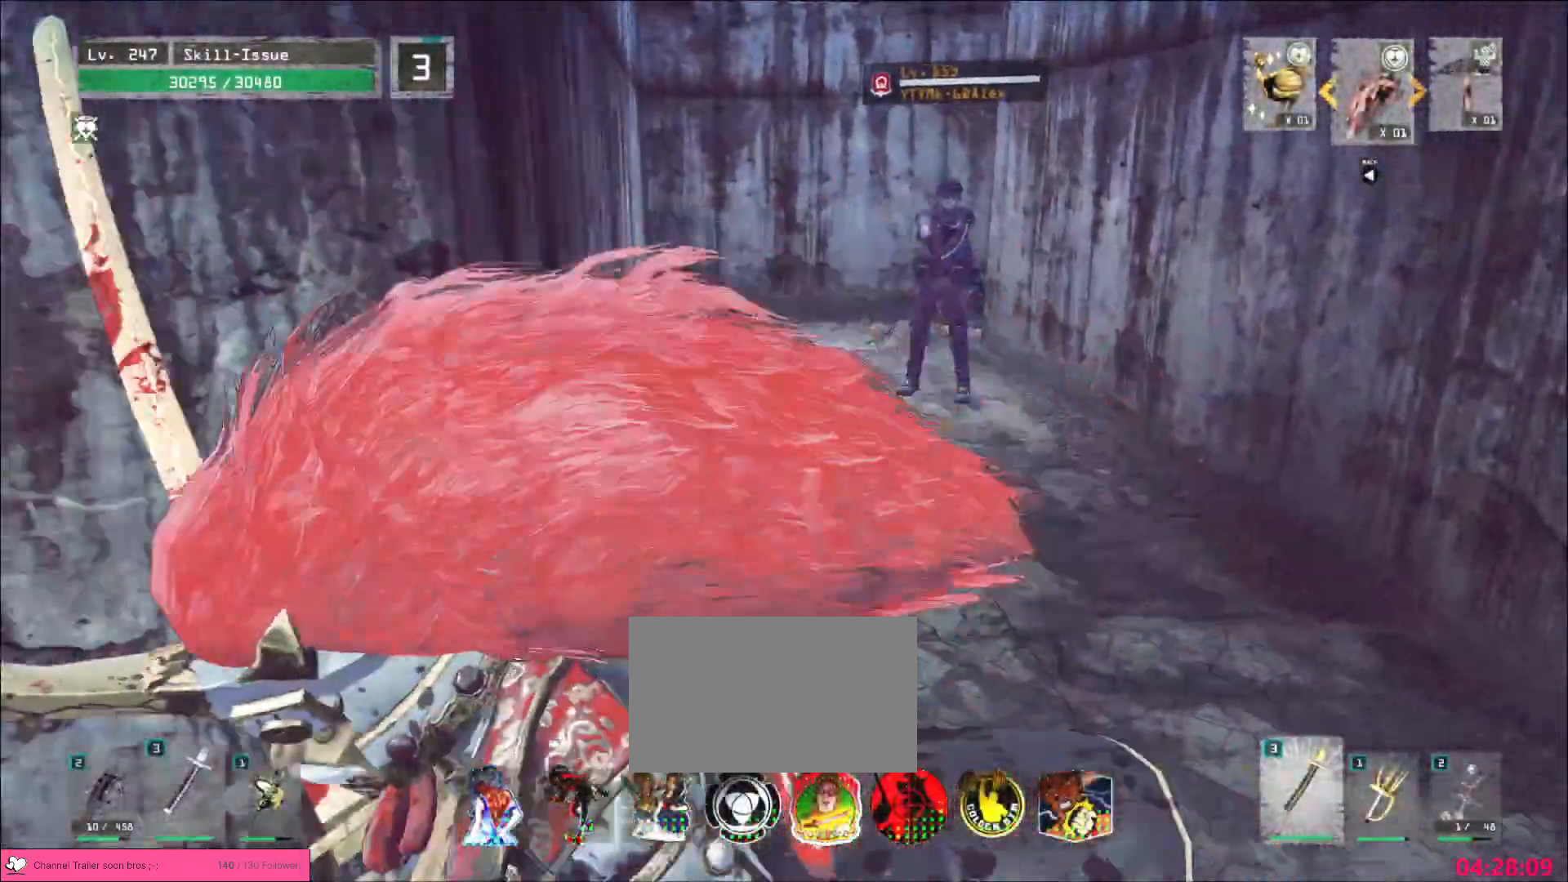
{"keys": ["d", "w"], "mouse": [], "events": [[67, "ctrl", "up"], [67, "s", "down"], [150, "s", "up"], [183, "a", "up"], [233, "d", "down"], [300, "ctrl", "down"], [300, "w", "down"], [417, "ctrl", "up"]]}
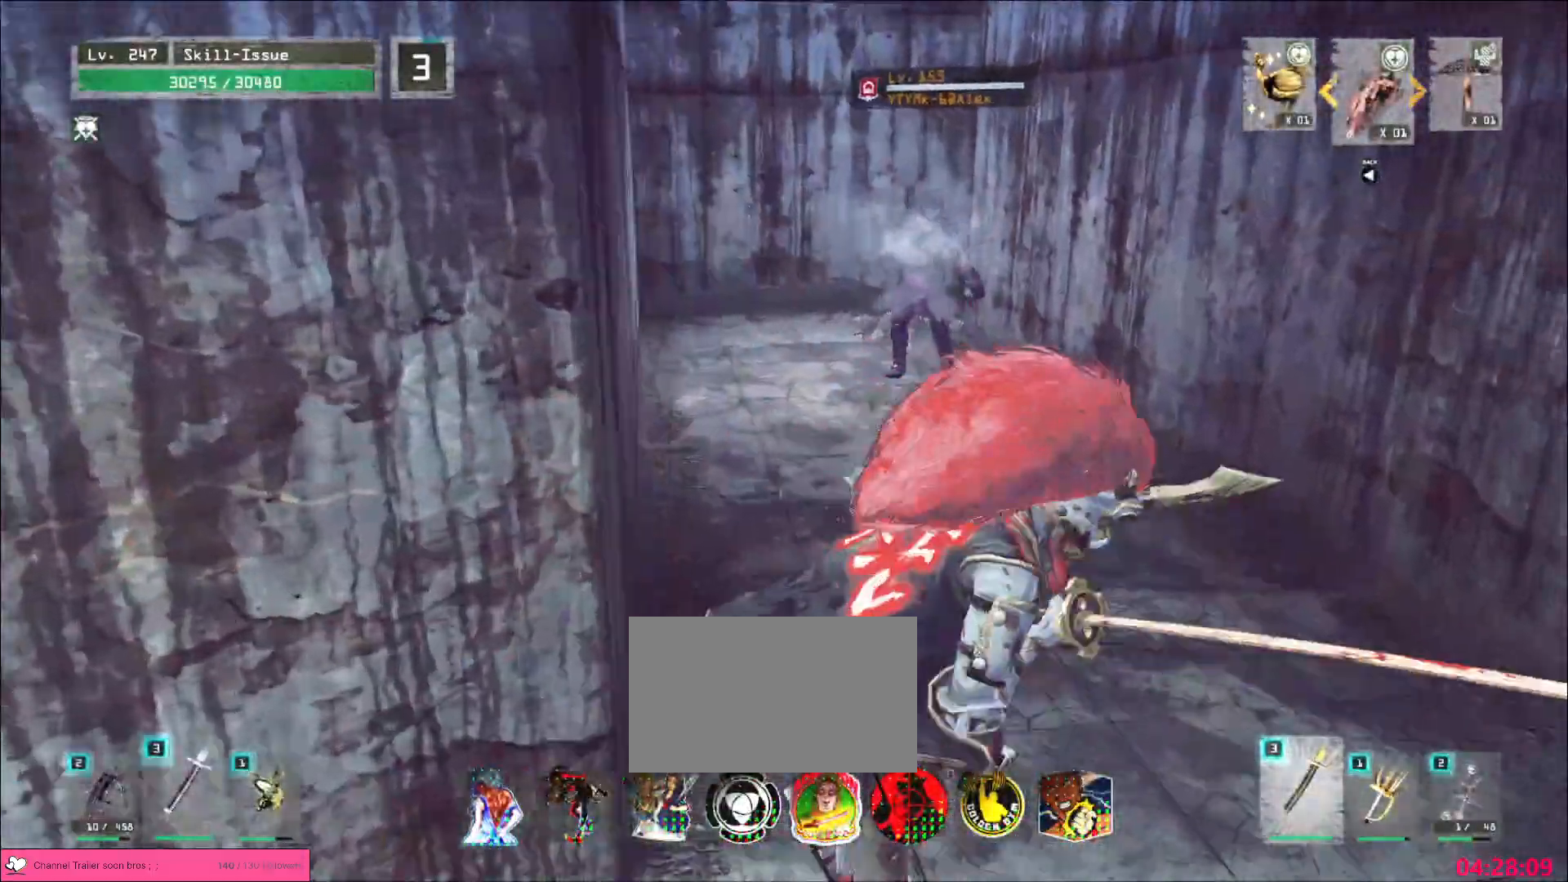
{"keys": ["q", "w"], "mouse": ["left"], "events": [[17, "d", "up"], [467, "mouse_left", "down"], [467, "q", "down"]]}
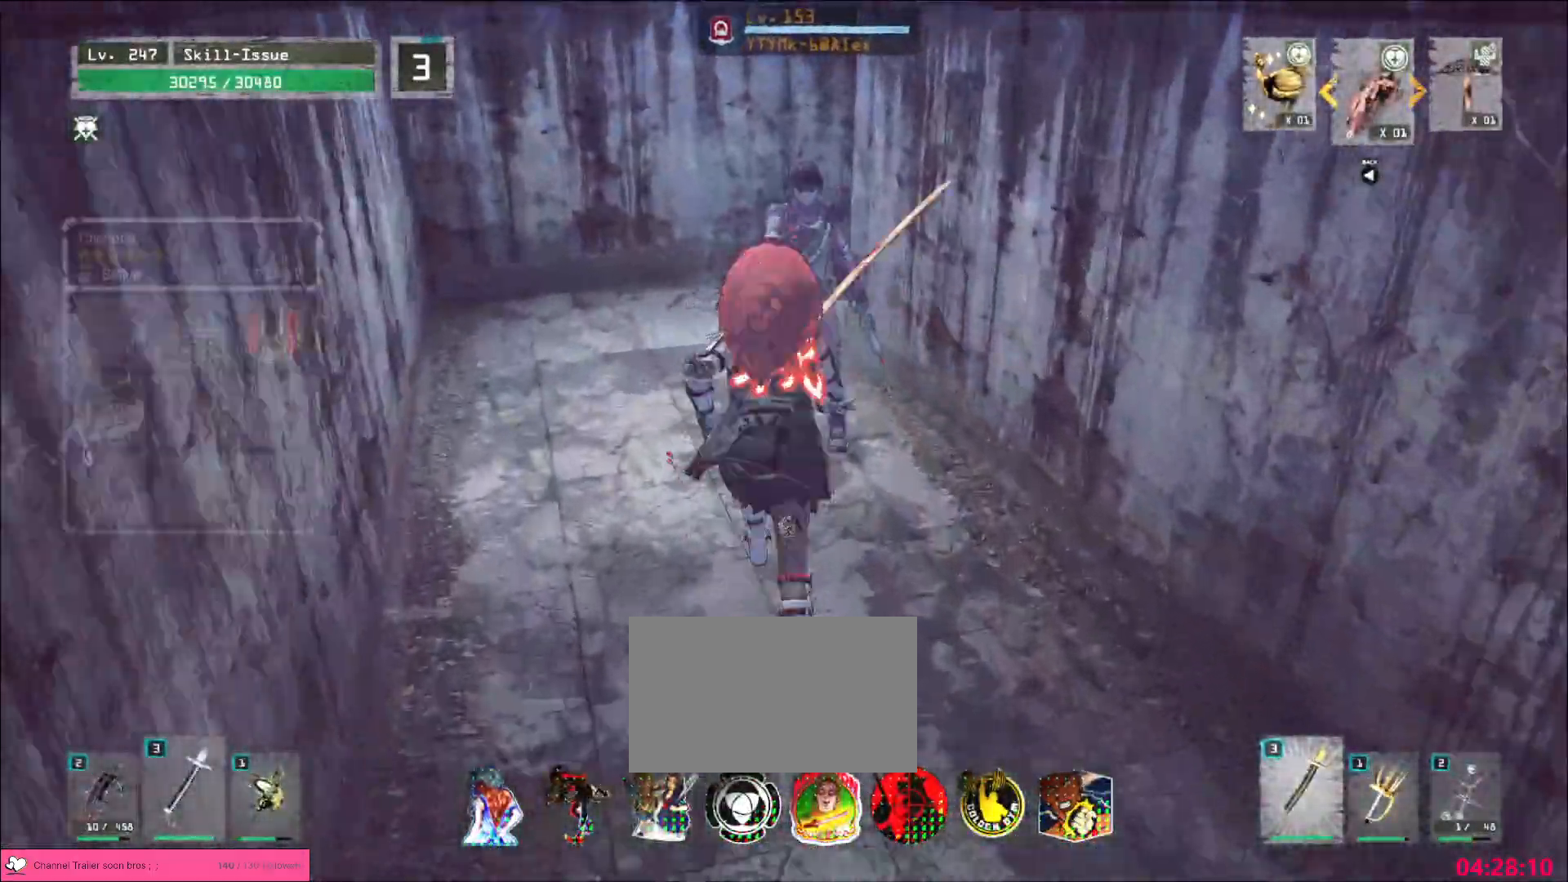
{"keys": [], "mouse": [], "events": [[17, "mouse_left", "up"], [17, "w", "up"], [50, "q", "up"], [450, "mouse_left", "down"], [467, "mouse_left", "up"]]}
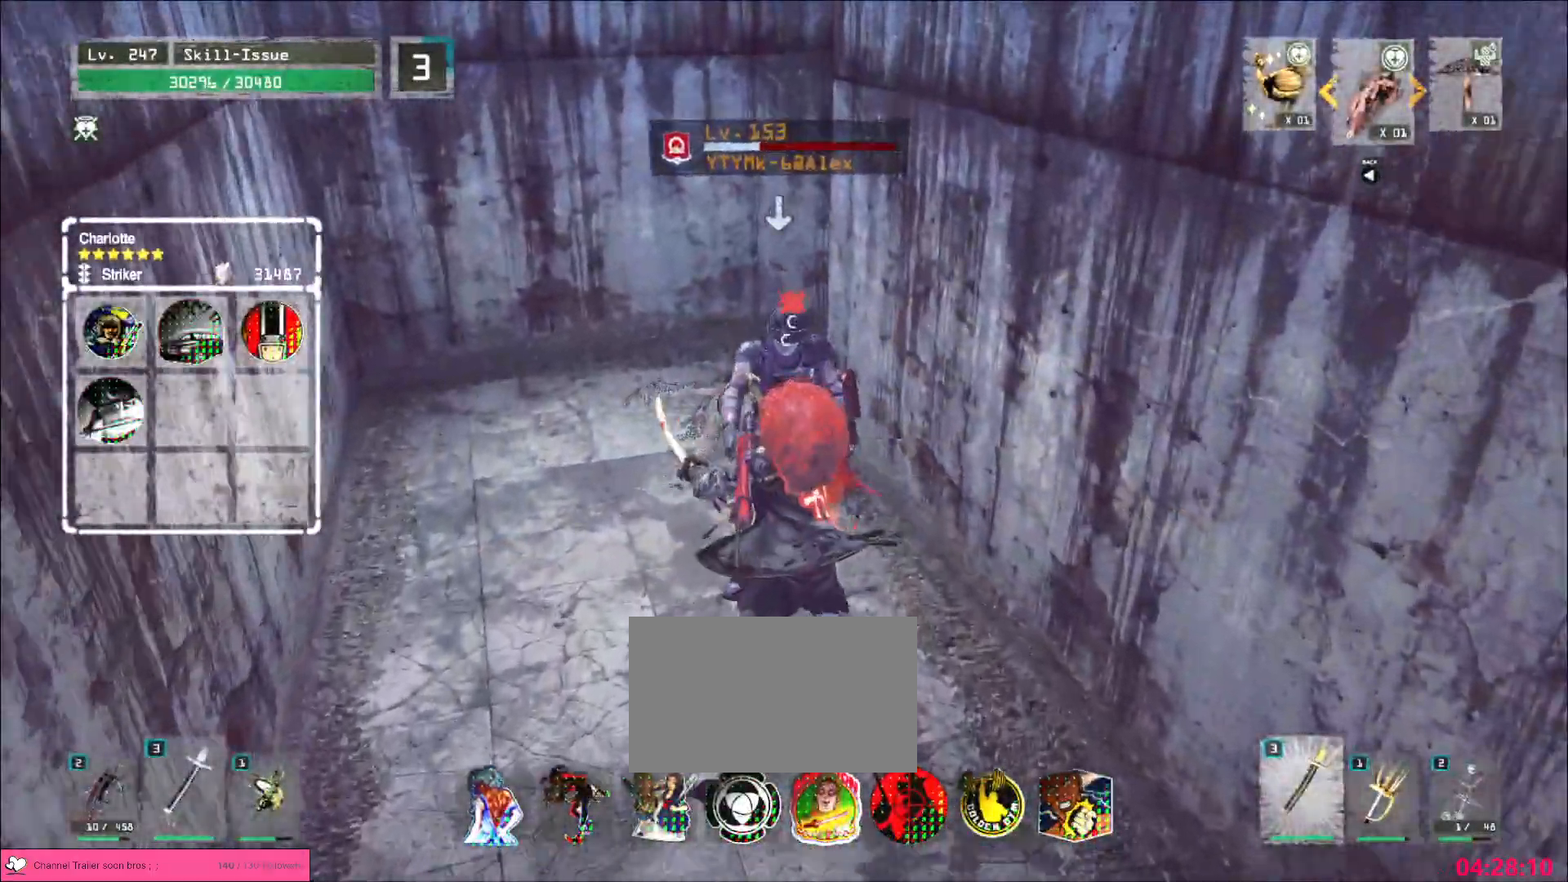
{"keys": [], "mouse": [], "events": []}
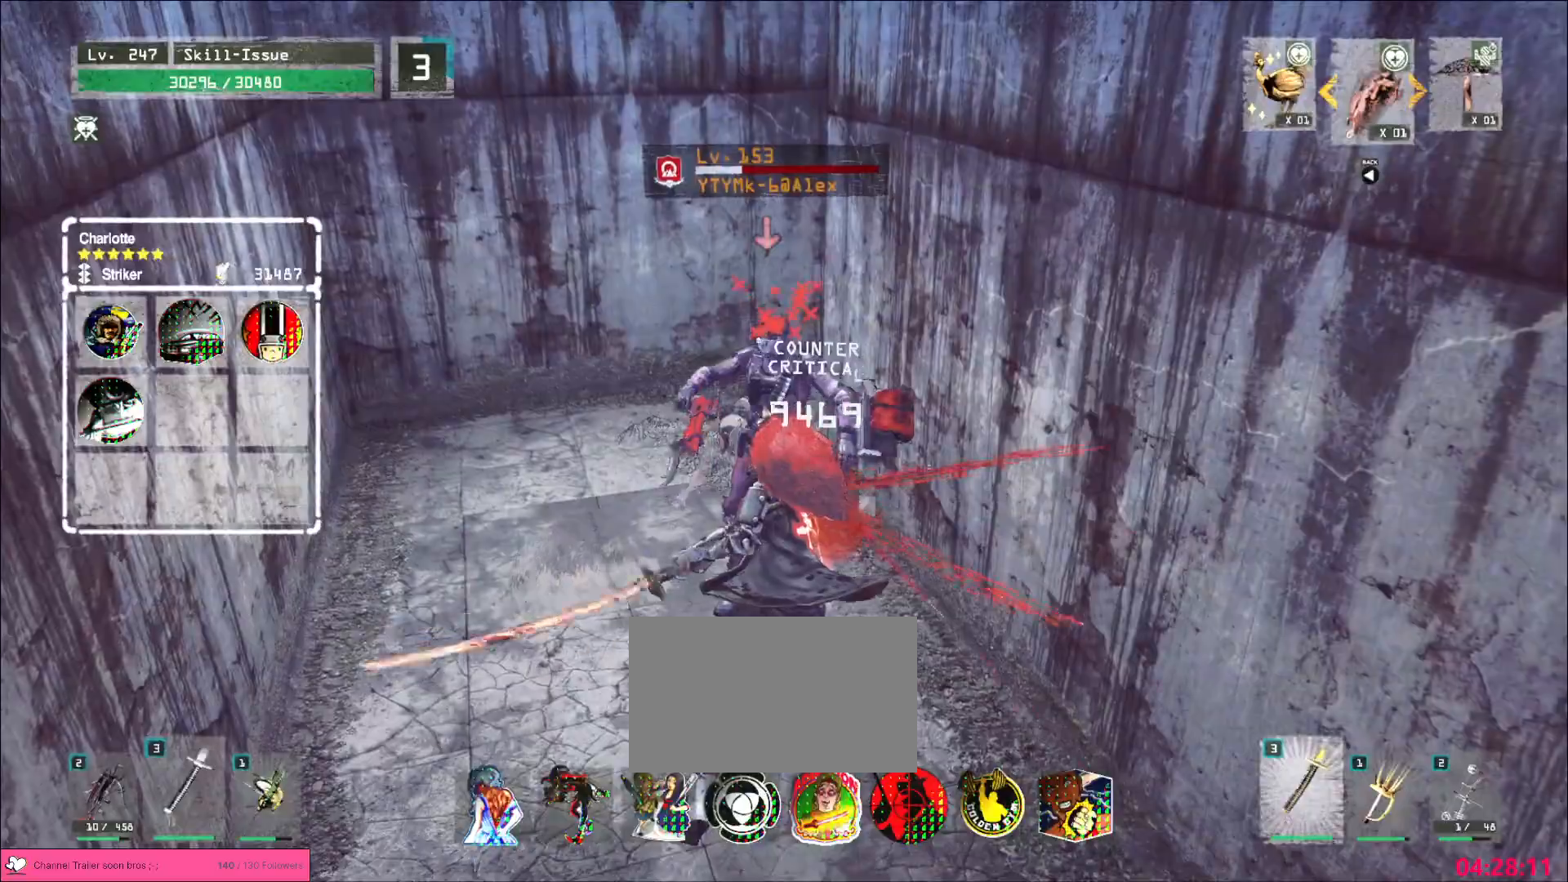
{"keys": [], "mouse": [], "events": []}
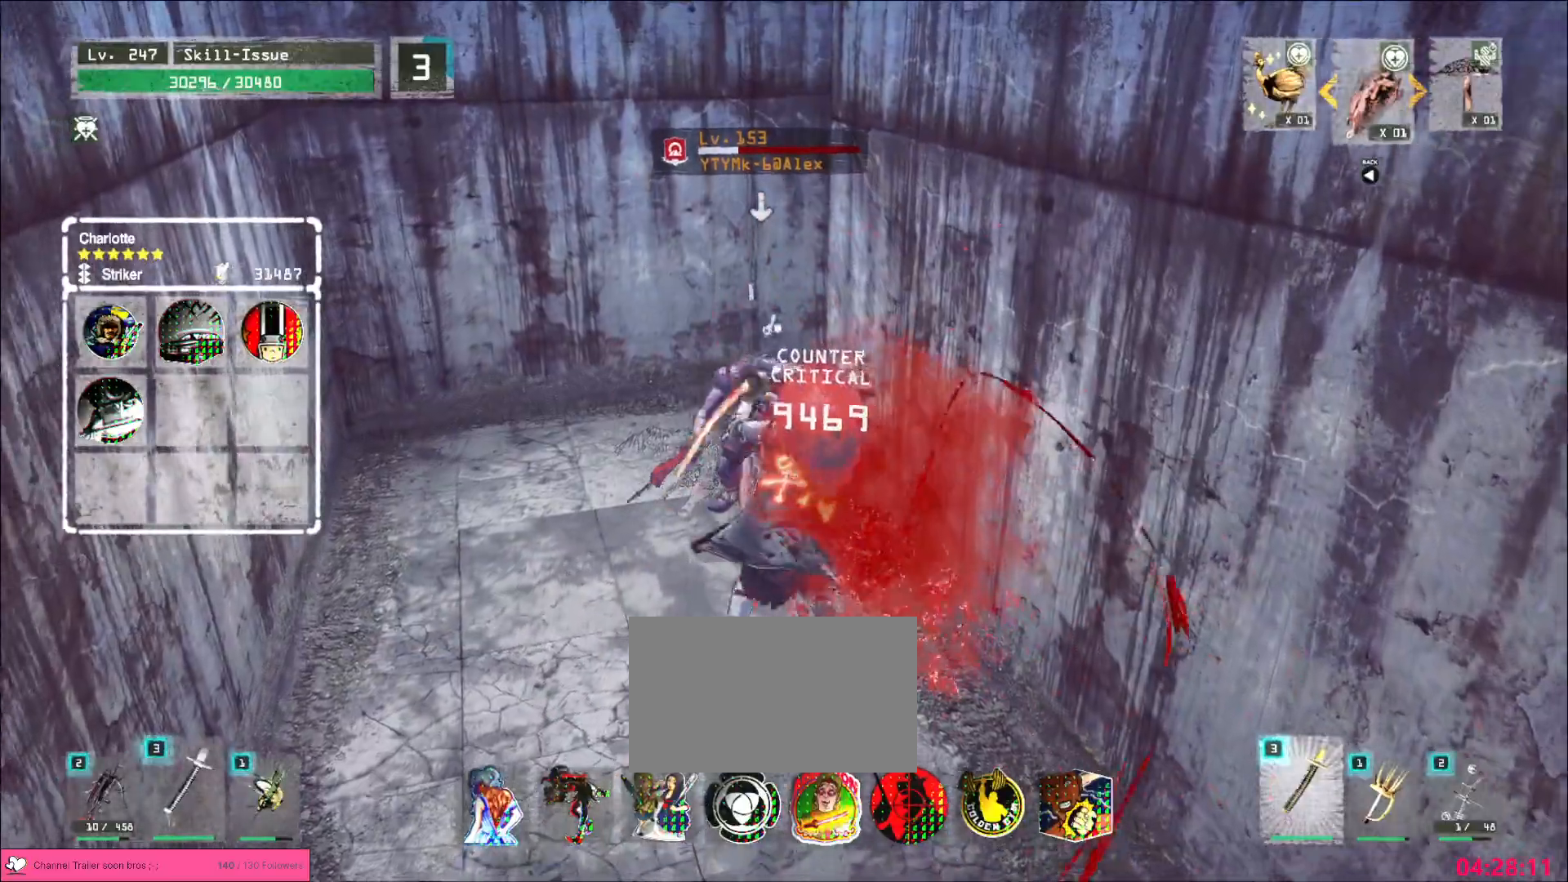
{"keys": [], "mouse": [], "events": []}
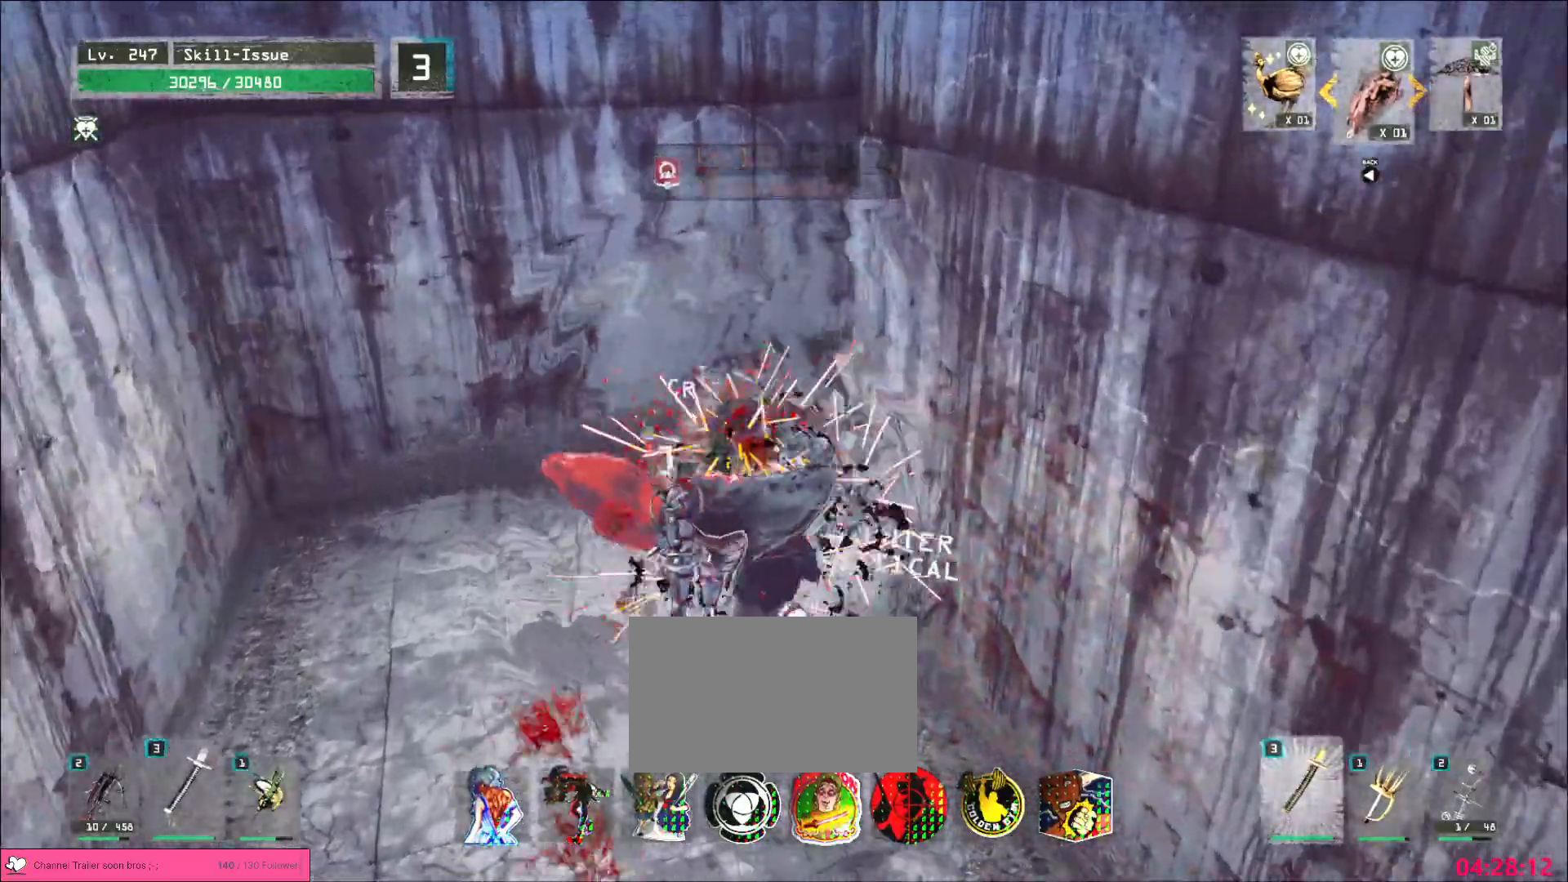
{"keys": [], "mouse": [], "events": []}
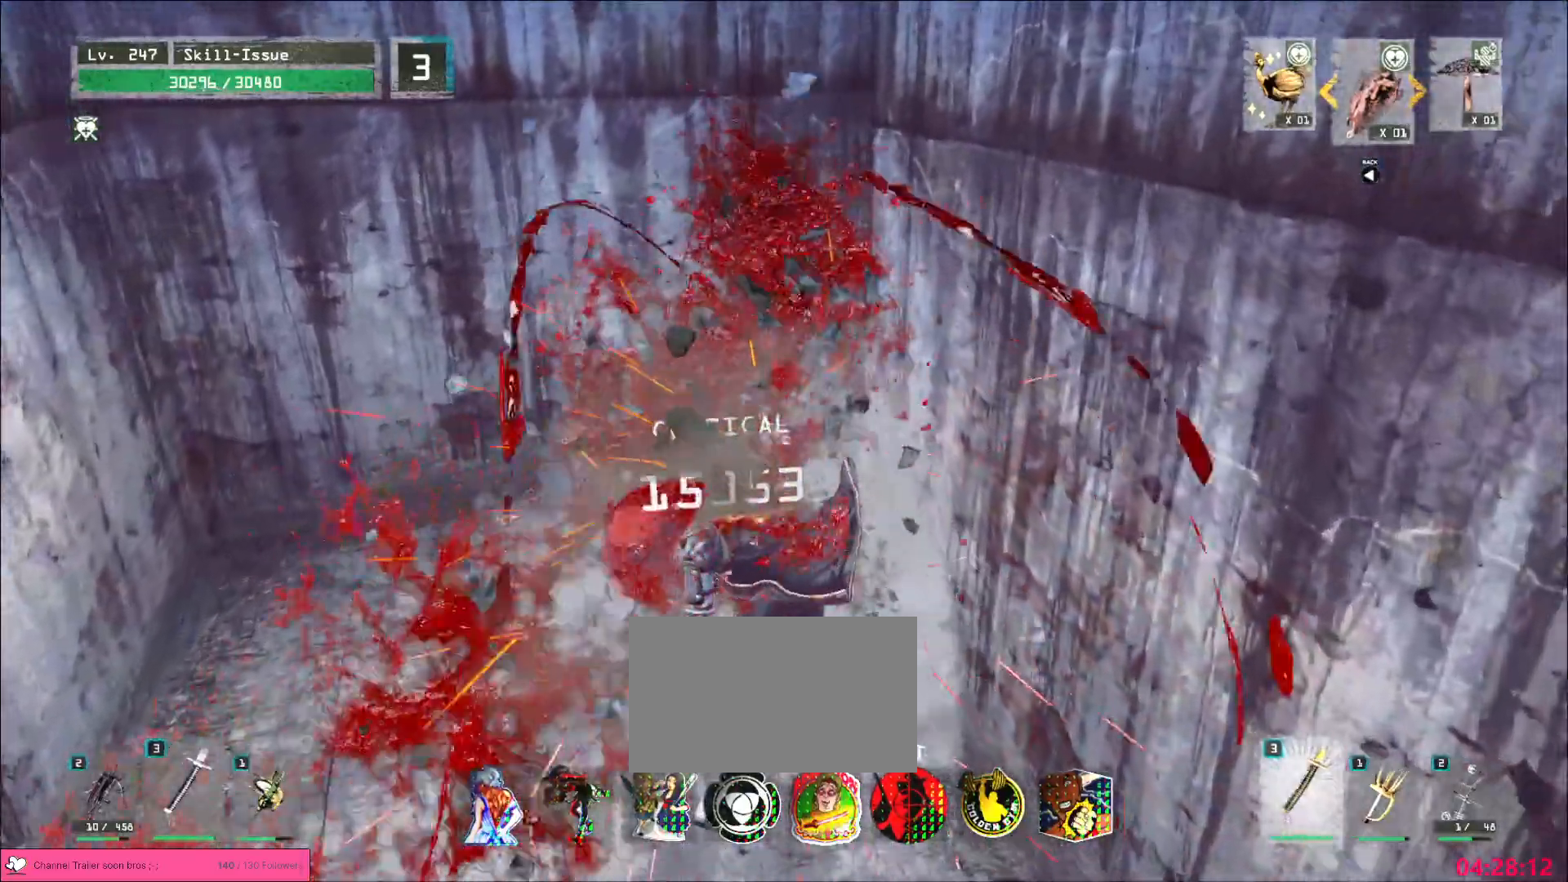
{"keys": ["e"], "mouse": ["wheel"], "events": [[17, "mouse_wheel", "down"], [233, "x", "down"], [250, "space", "down"], [333, "x", "up"], [400, "space", "up"], [433, "e", "down"], [450, "d", "down"], [500, "d", "up"]]}
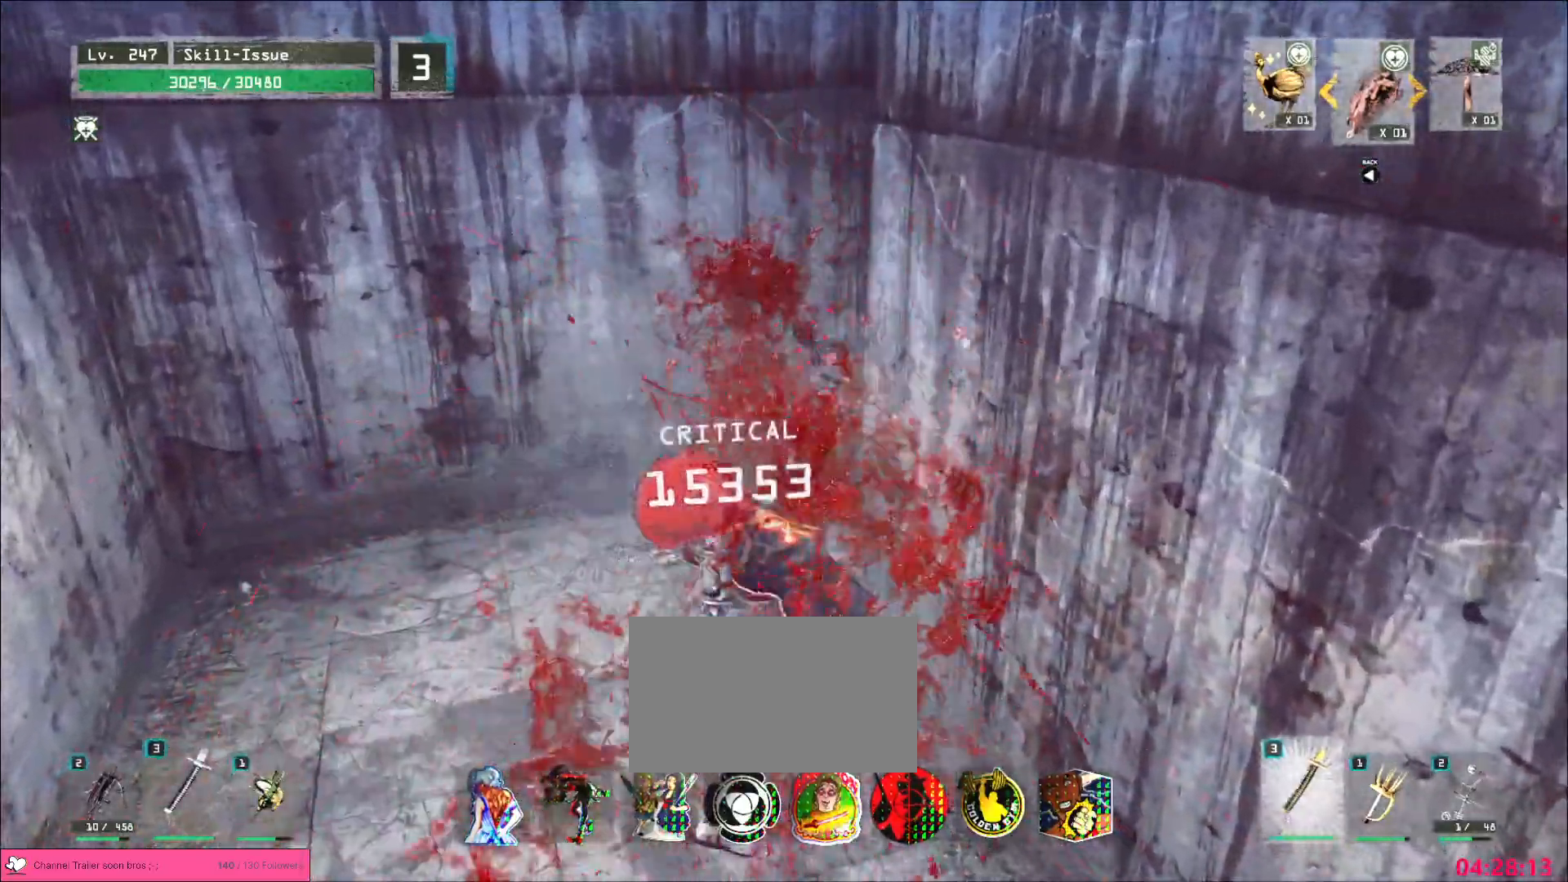
{"keys": ["r"], "mouse": [], "events": [[17, "e", "up"], [217, "a", "down"], [217, "mouse_wheel", "up"], [217, "w", "down"], [383, "a", "up"], [400, "w", "up"], [450, "r", "down"]]}